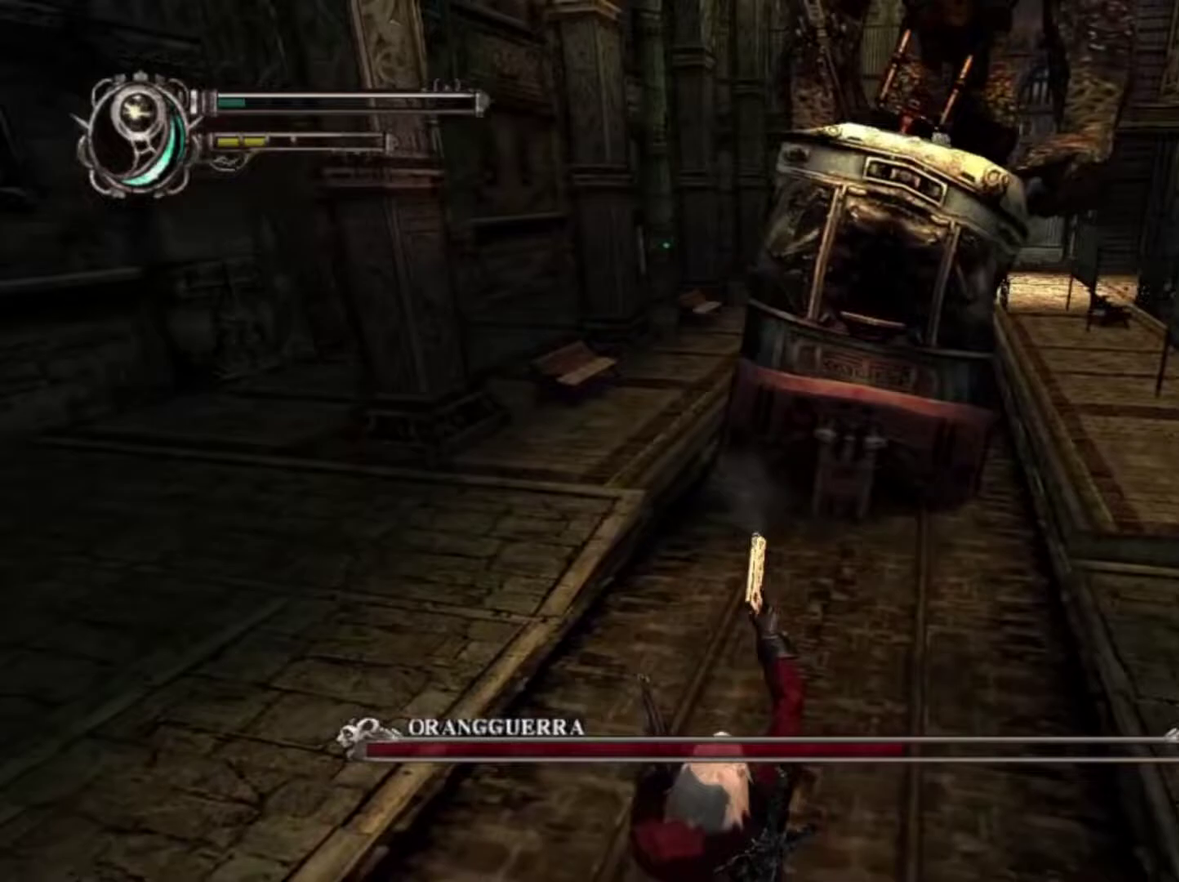
Gameplay with a controller (PlayStation layout); each line is a JSON object with the inputs held at the frame after it. "events" lists button and stick changes between this image and that frame as [ms after this image, input, new state], when the widget could be followed in between. This overlay highlights the sticks when they move; stick clicks (L3 R3) are not distinguishable. Not read: DPAD_LEFT DPAD_RIGHT DPAD_UP HOME L3 R1 R3.
{"buttons": [], "left_stick": "right", "right_stick": "center", "events": []}
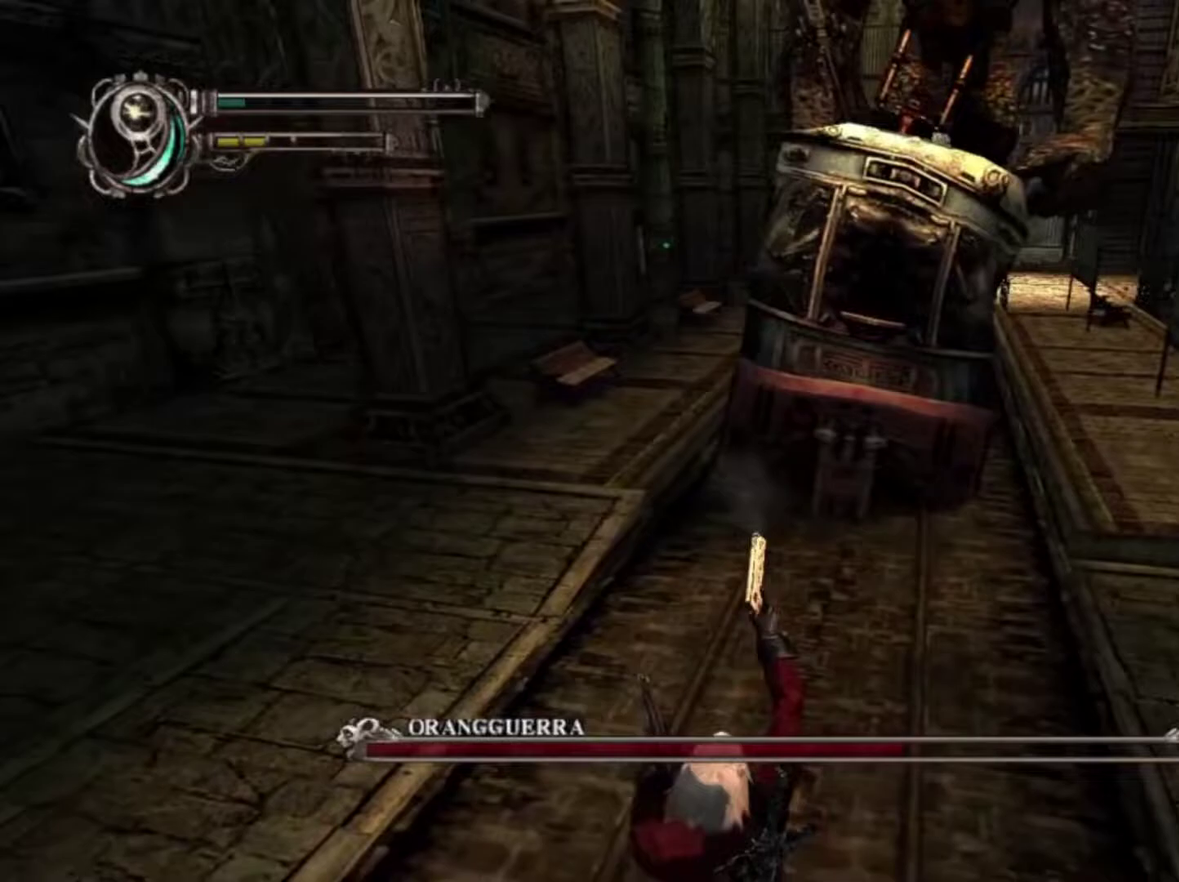
{"buttons": [], "left_stick": "right", "right_stick": "center", "events": []}
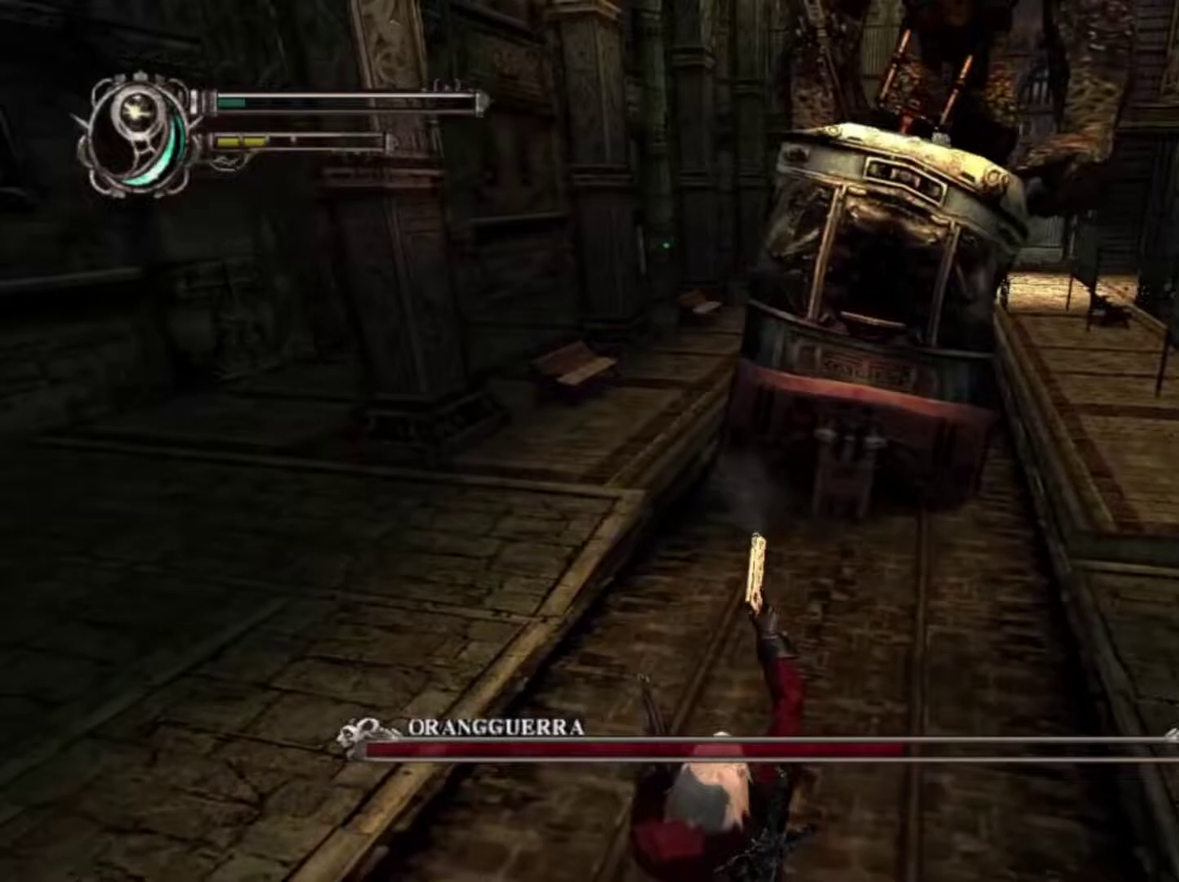
{"buttons": [], "left_stick": "right", "right_stick": "center", "events": []}
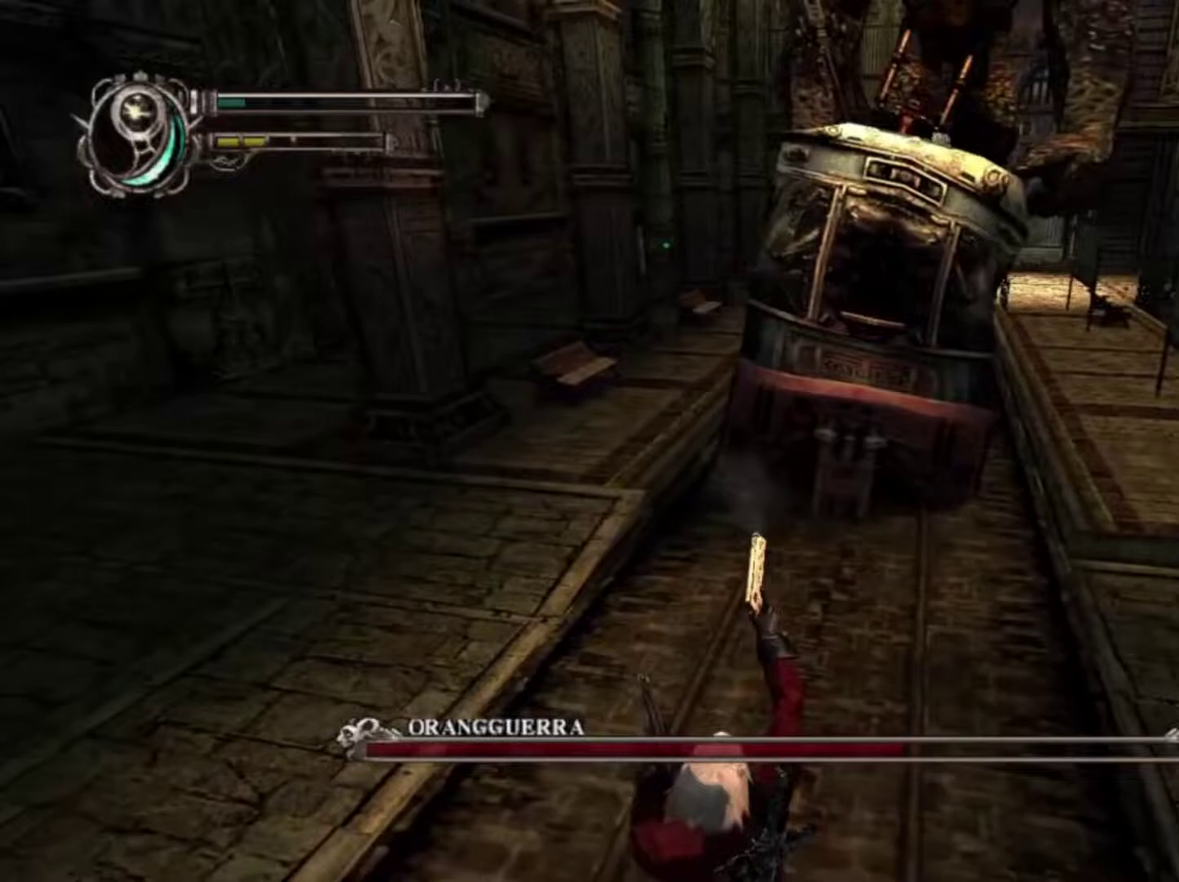
{"buttons": [], "left_stick": "right", "right_stick": "center", "events": []}
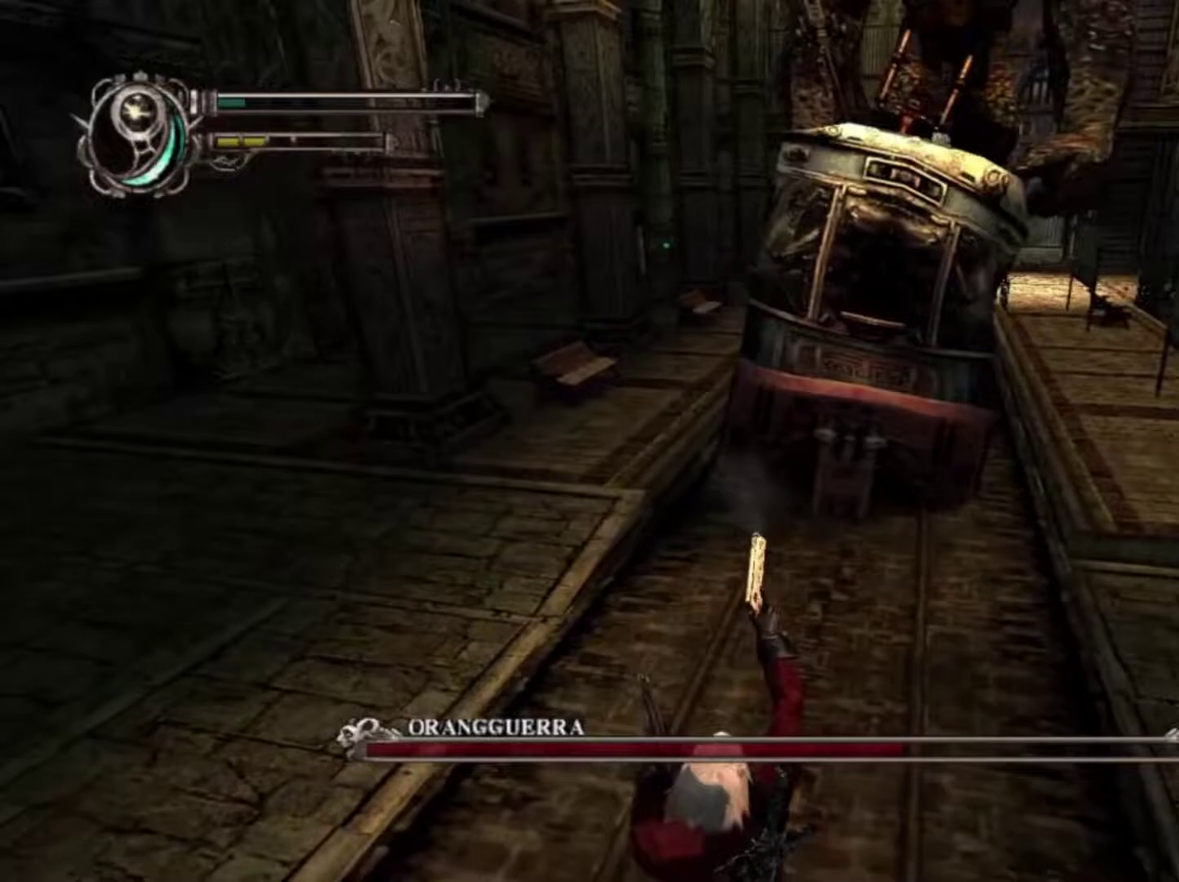
{"buttons": [], "left_stick": "right", "right_stick": "center", "events": []}
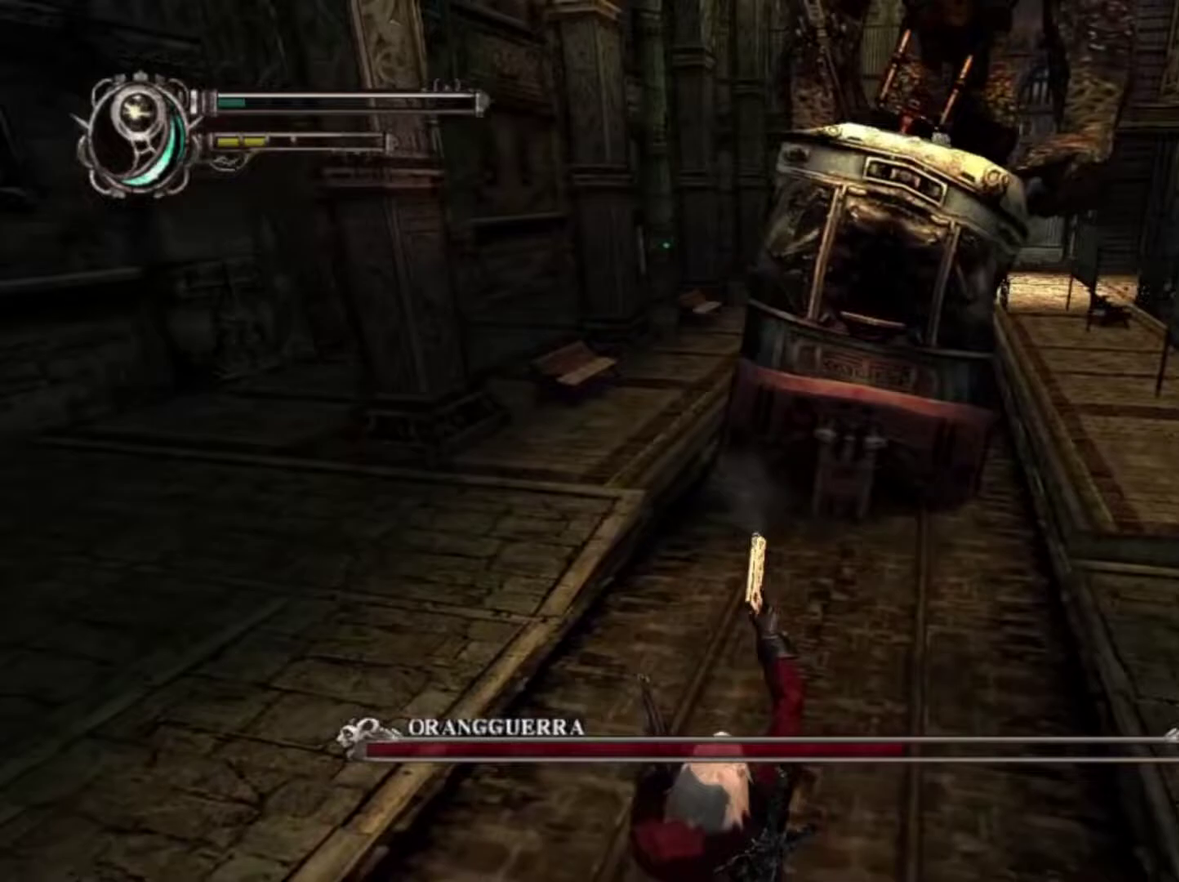
{"buttons": [], "left_stick": "right", "right_stick": "center", "events": []}
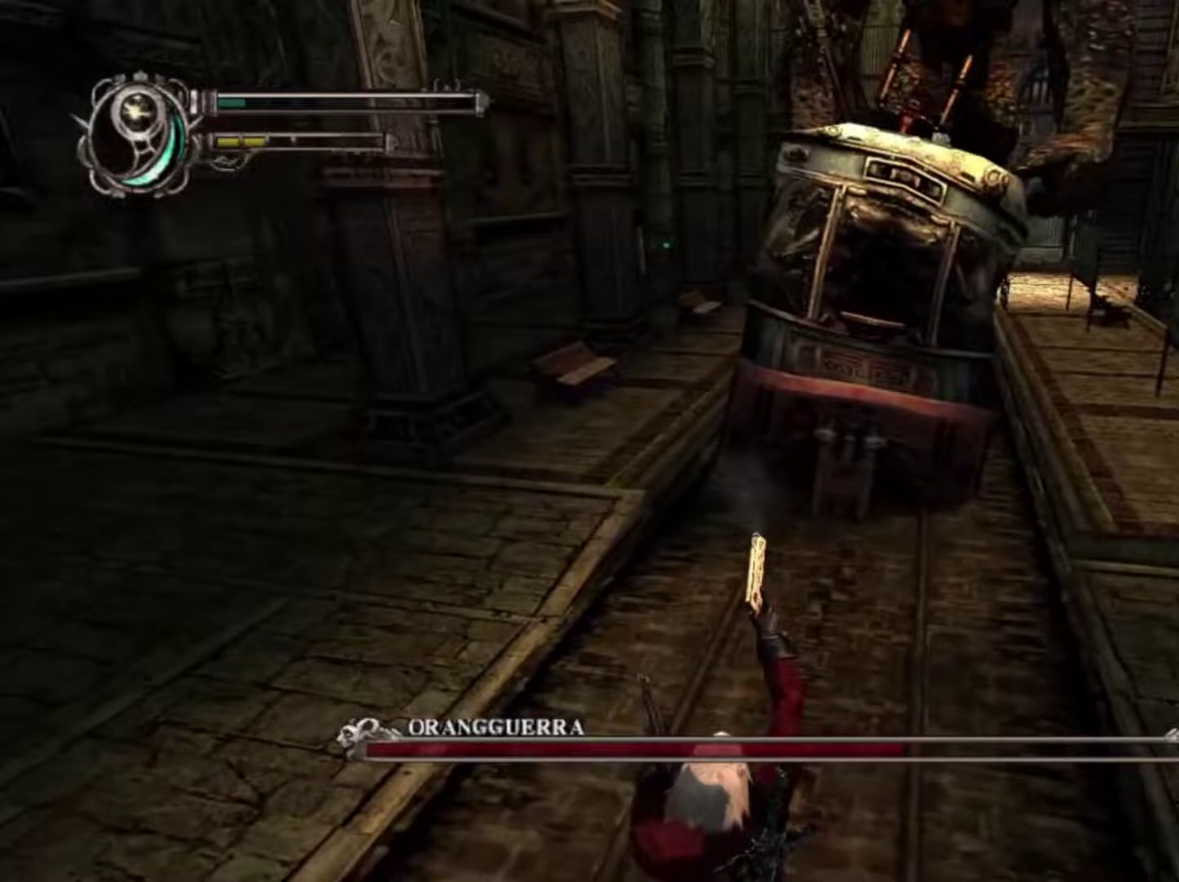
{"buttons": [], "left_stick": "right", "right_stick": "center", "events": []}
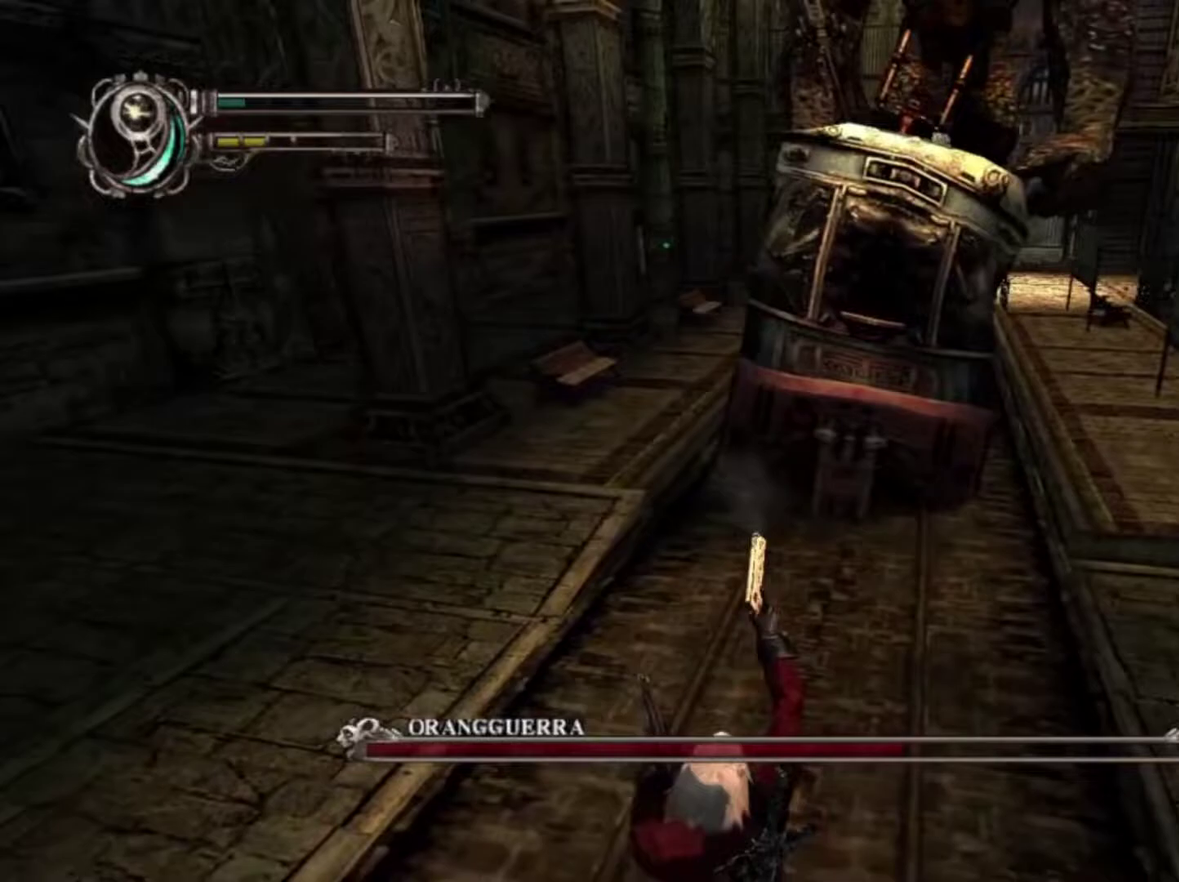
{"buttons": [], "left_stick": "right", "right_stick": "center", "events": []}
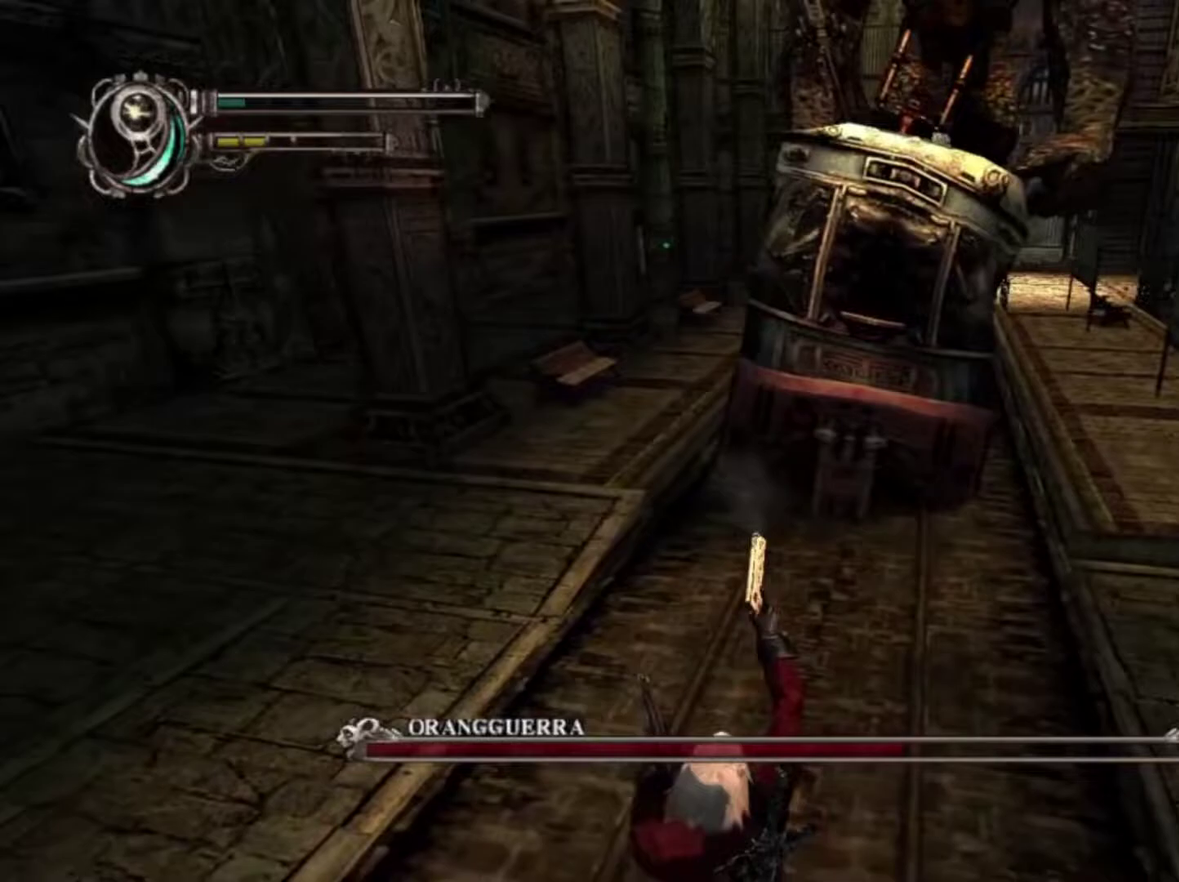
{"buttons": [], "left_stick": "right", "right_stick": "center", "events": []}
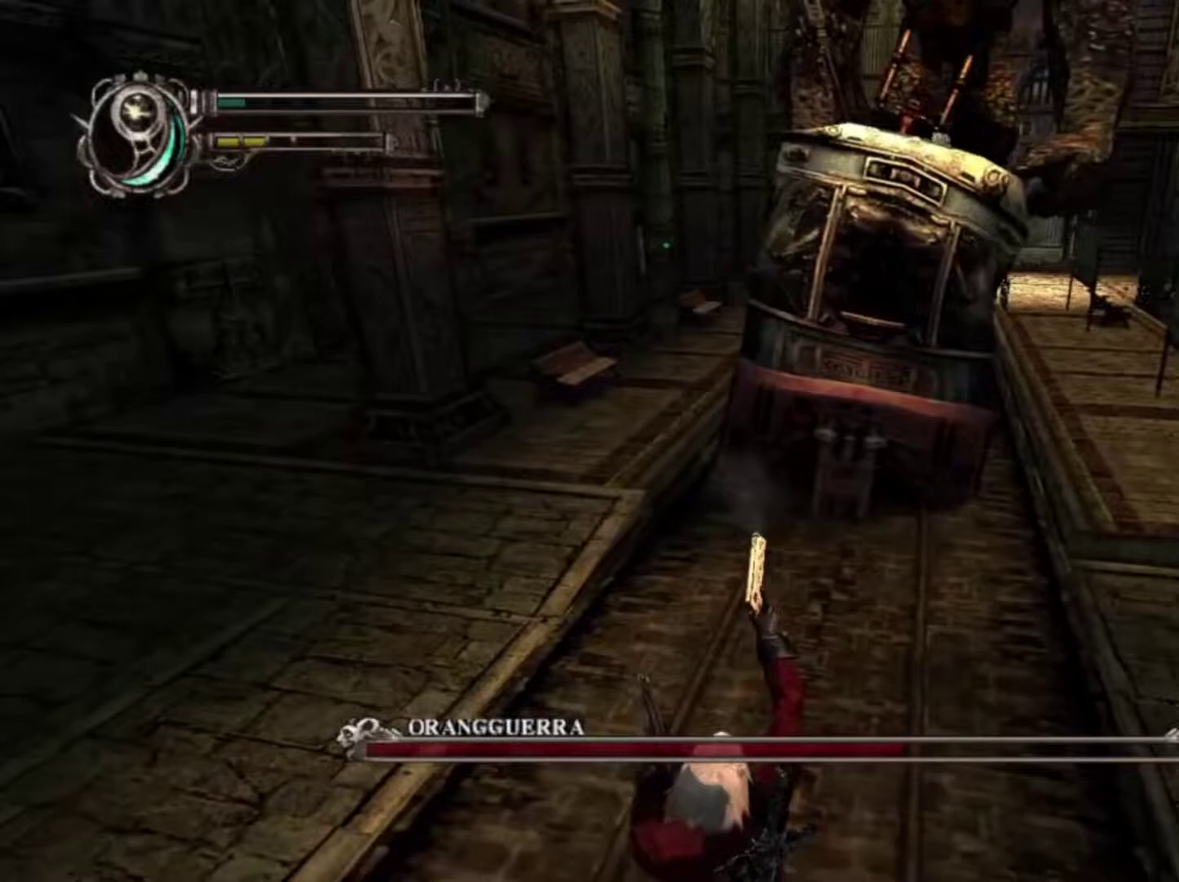
{"buttons": [], "left_stick": "right", "right_stick": "center", "events": []}
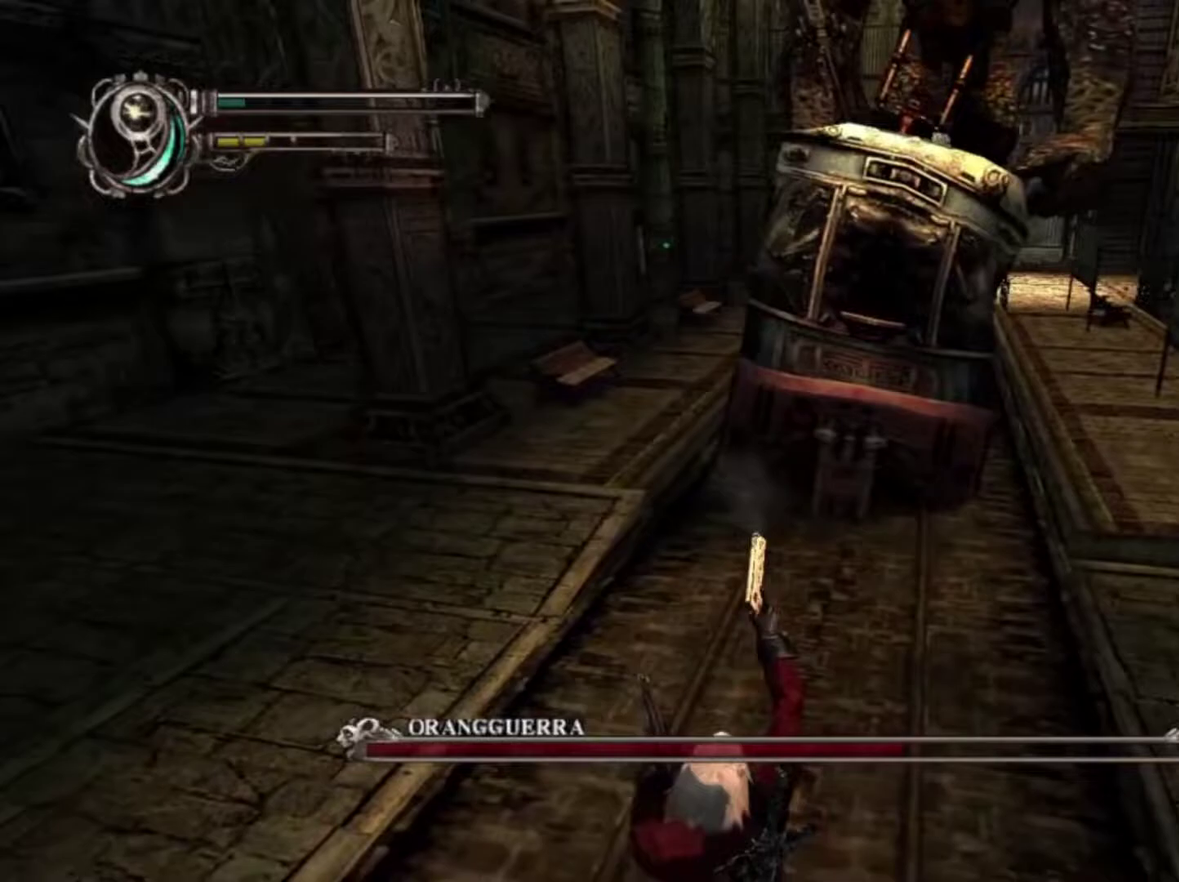
{"buttons": [], "left_stick": "right", "right_stick": "center", "events": []}
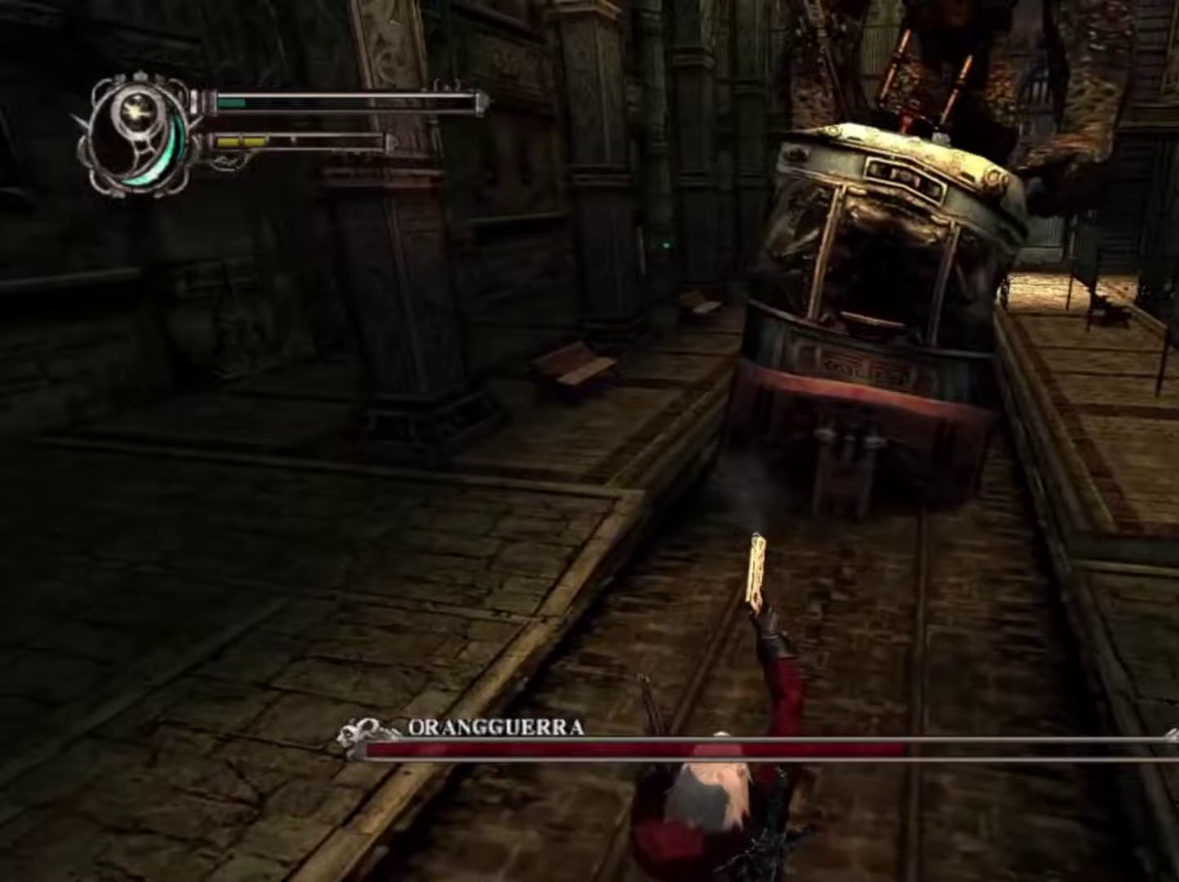
{"buttons": [], "left_stick": "right", "right_stick": "center", "events": []}
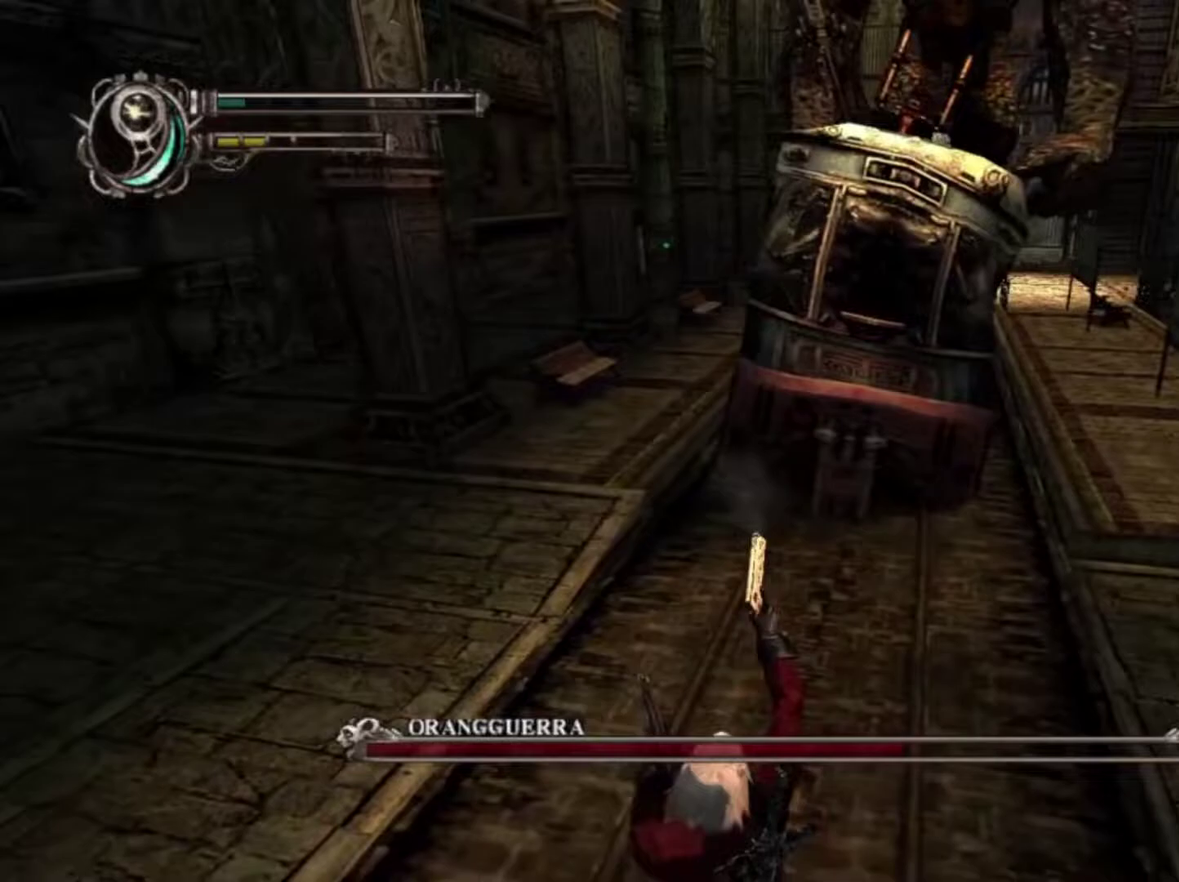
{"buttons": [], "left_stick": "right", "right_stick": "center", "events": []}
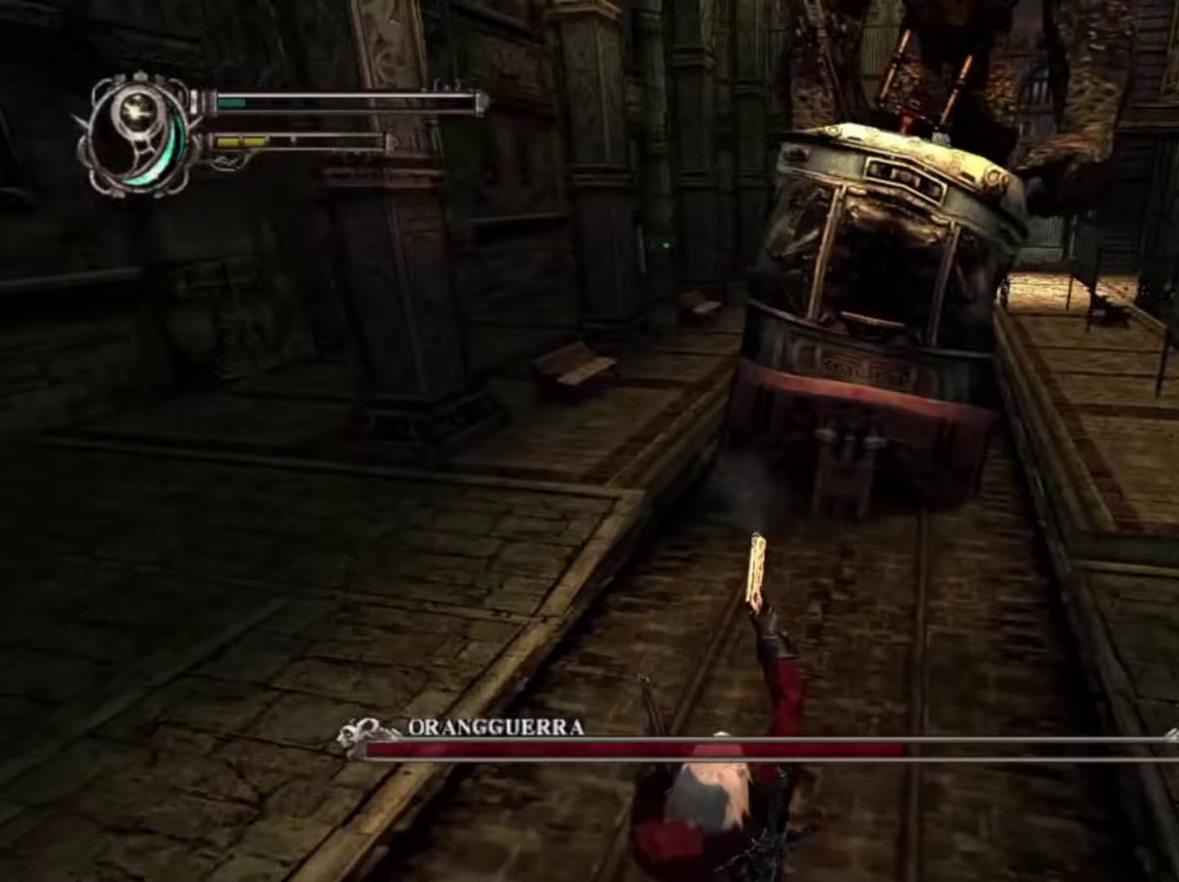
{"buttons": [], "left_stick": "right", "right_stick": "center", "events": []}
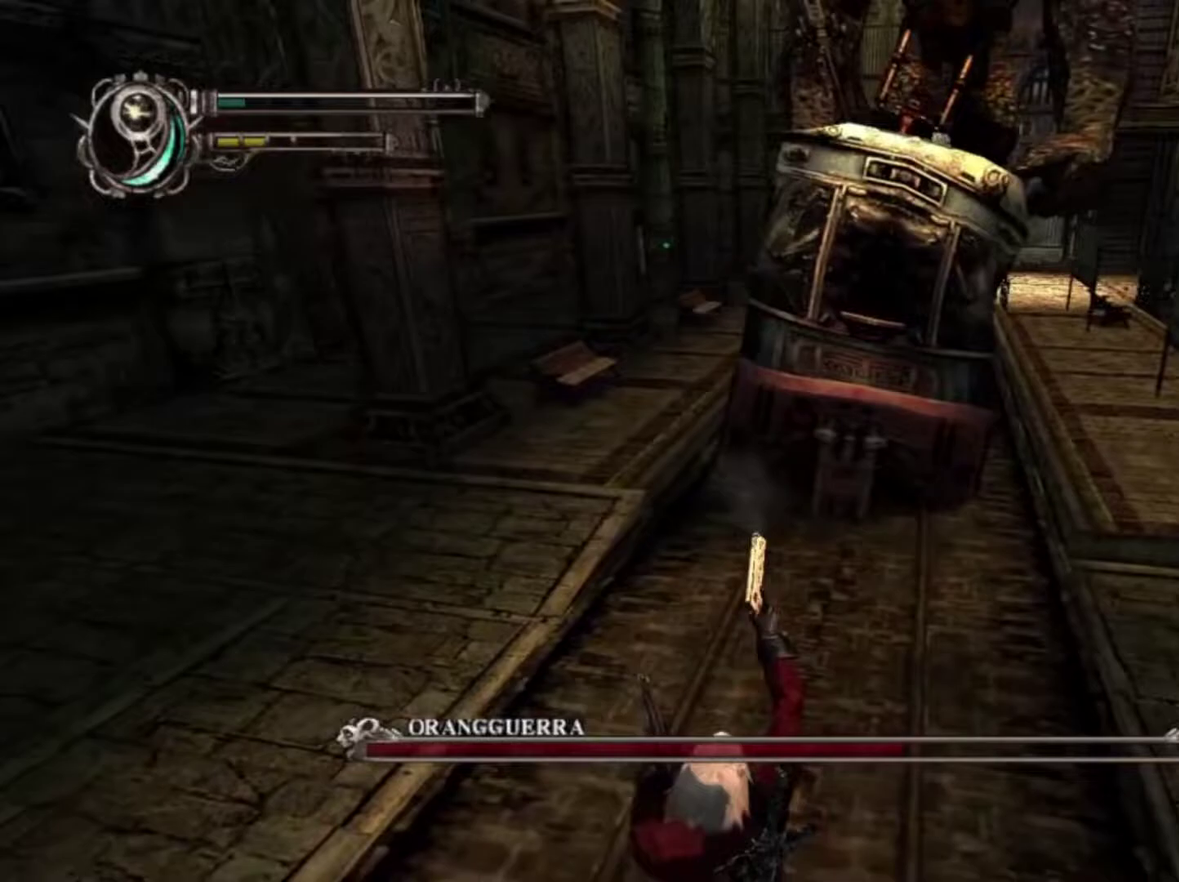
{"buttons": [], "left_stick": "right", "right_stick": "center", "events": []}
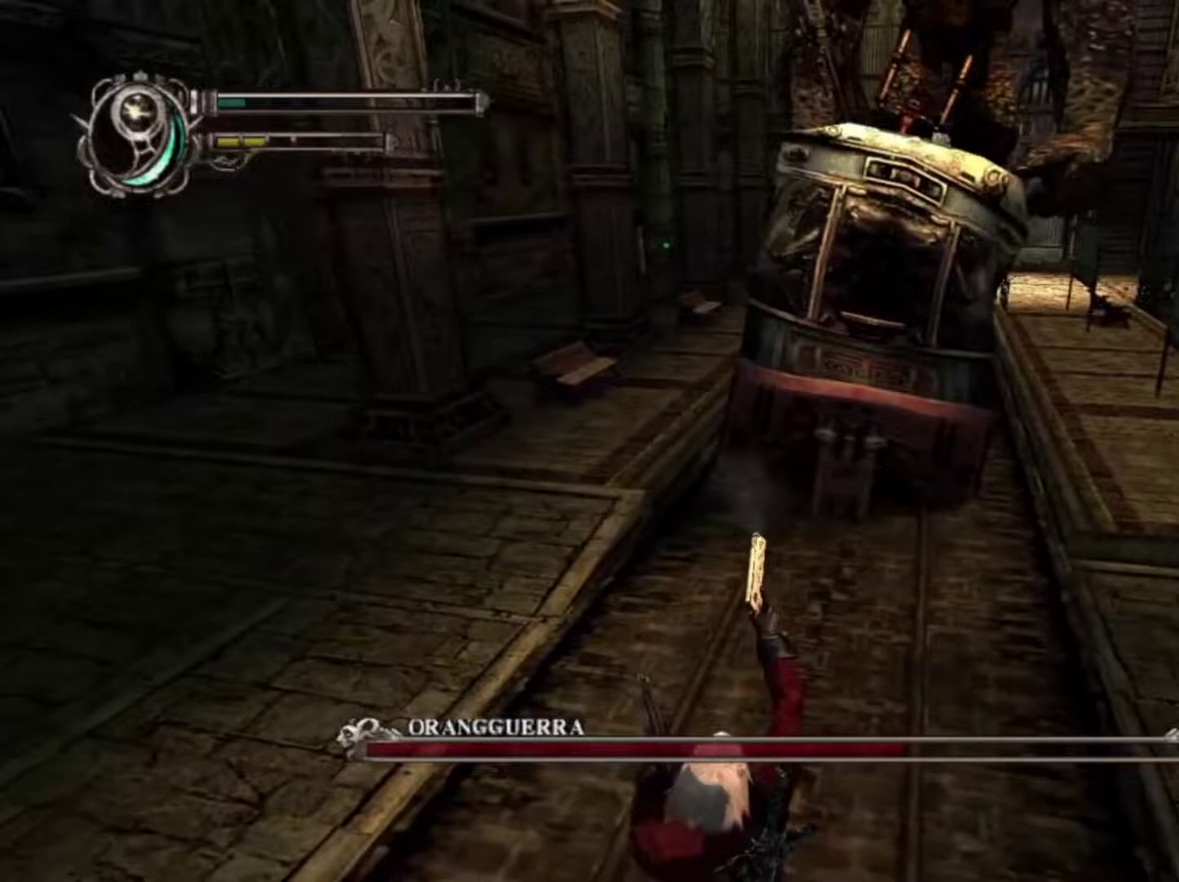
{"buttons": [], "left_stick": "right", "right_stick": "center", "events": []}
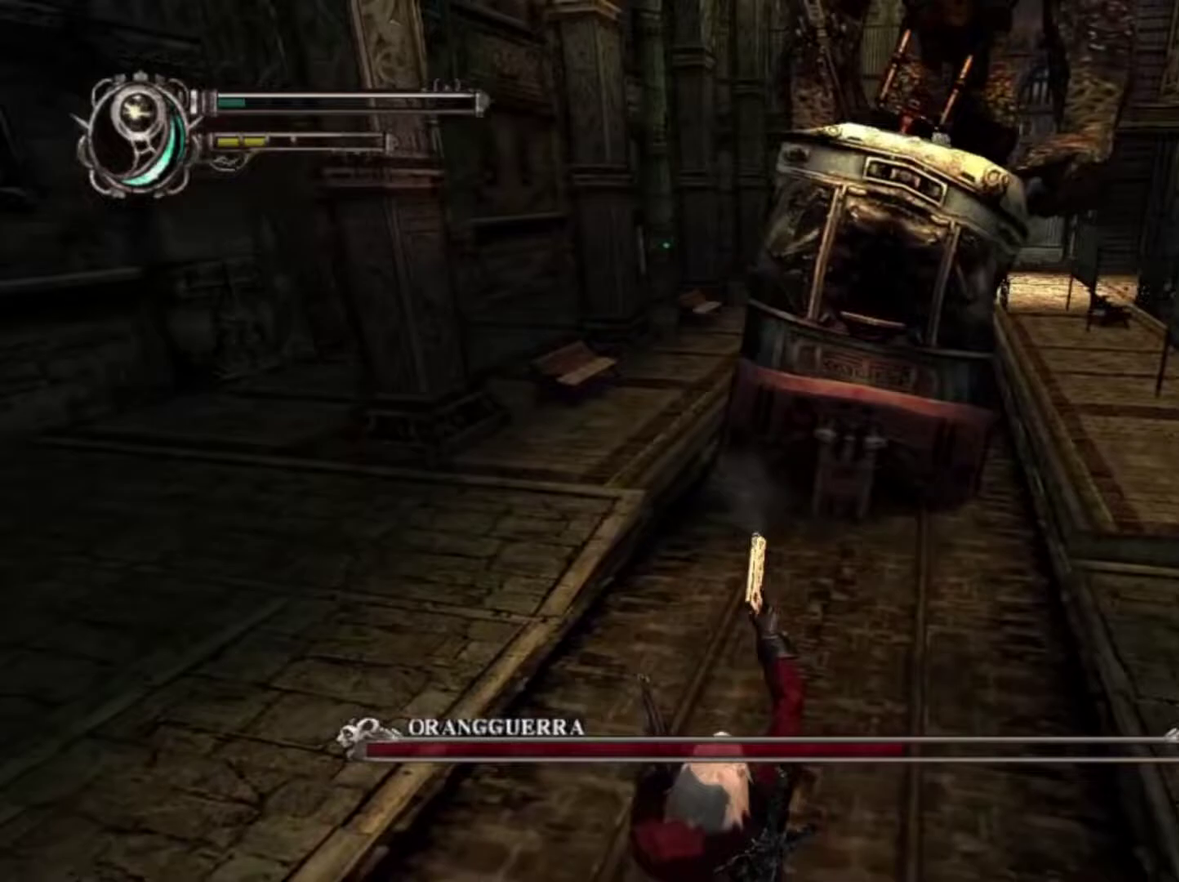
{"buttons": [], "left_stick": "right", "right_stick": "center", "events": []}
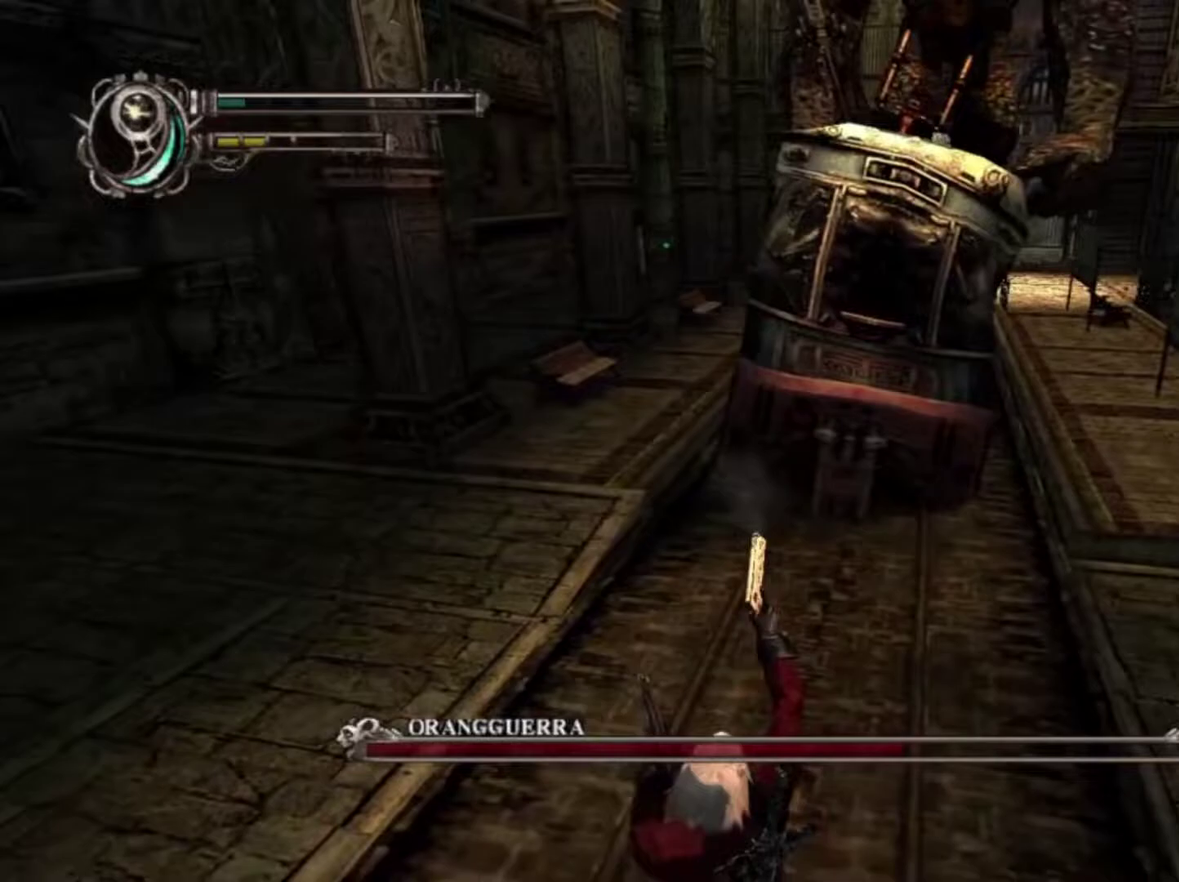
{"buttons": [], "left_stick": "right", "right_stick": "center", "events": []}
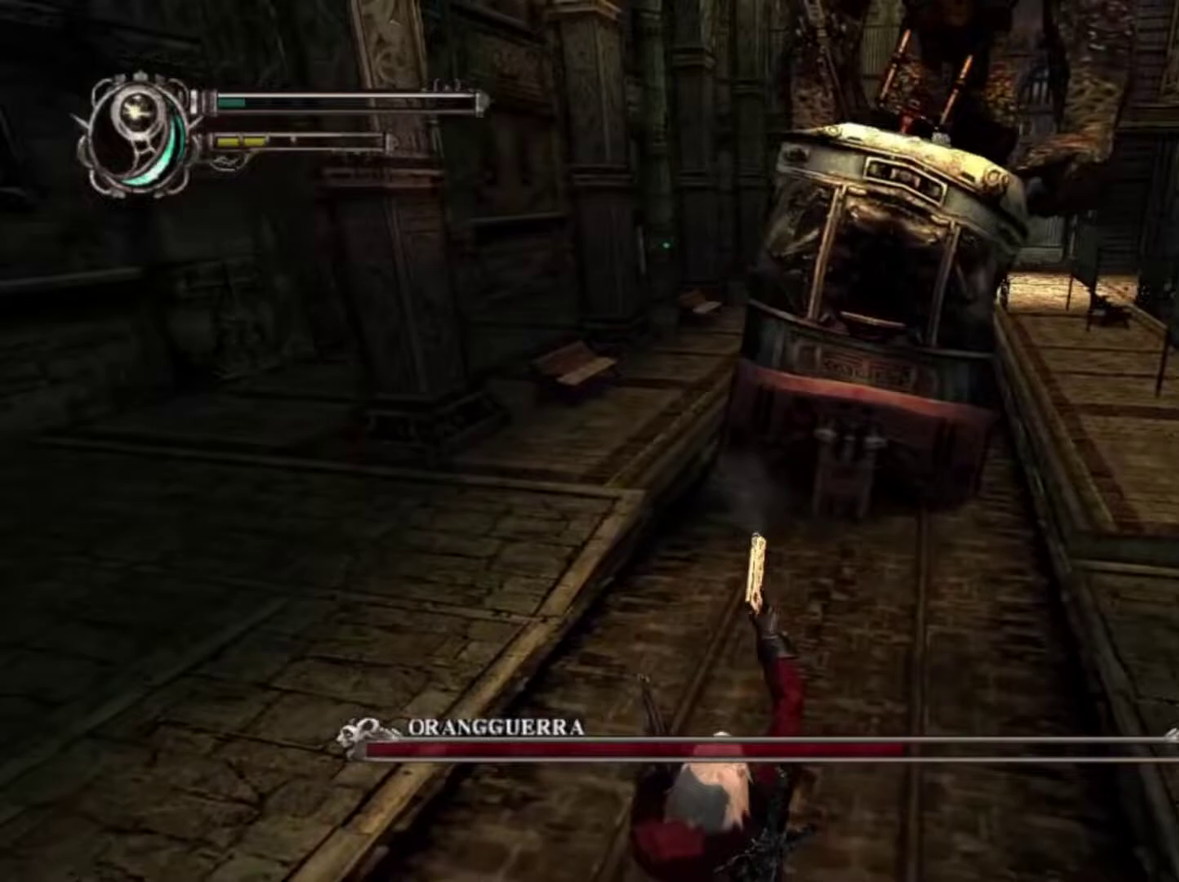
{"buttons": [], "left_stick": "right", "right_stick": "center", "events": []}
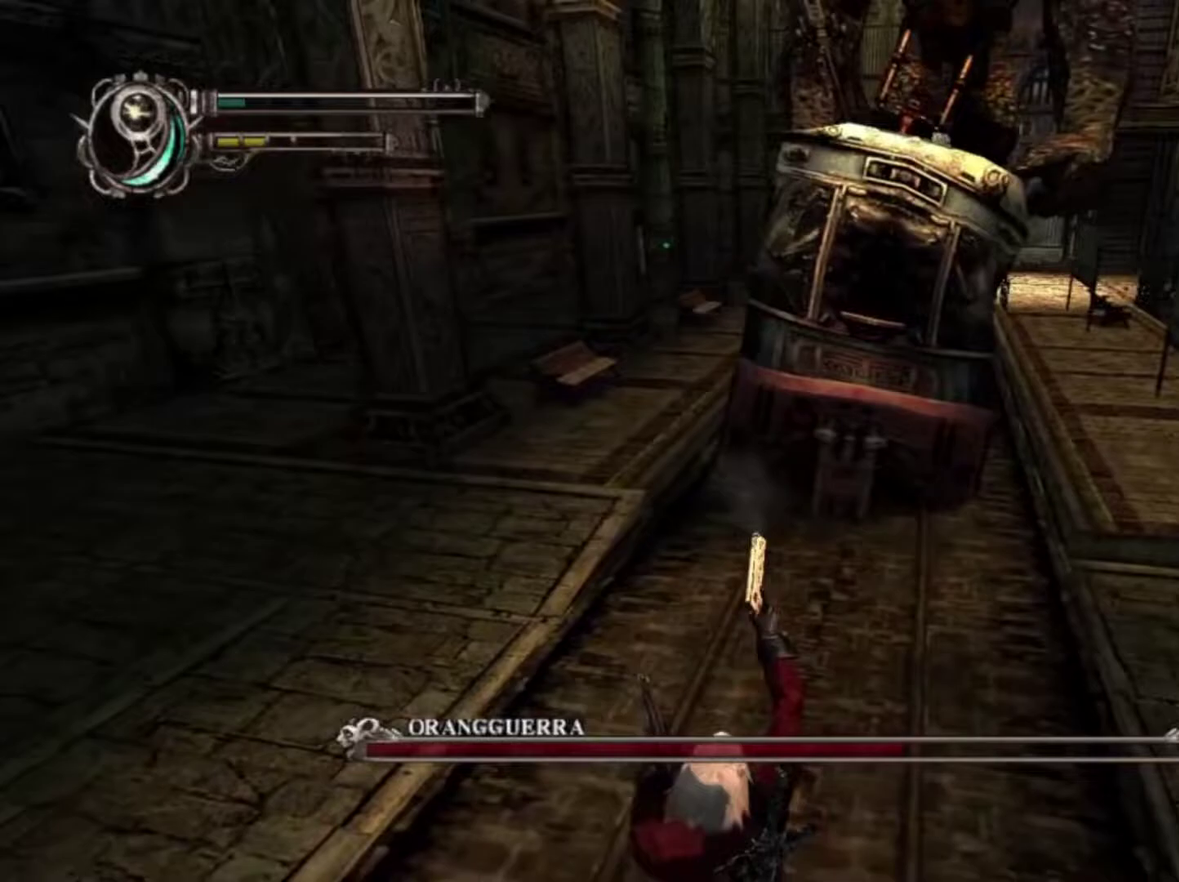
{"buttons": [], "left_stick": "right", "right_stick": "center", "events": []}
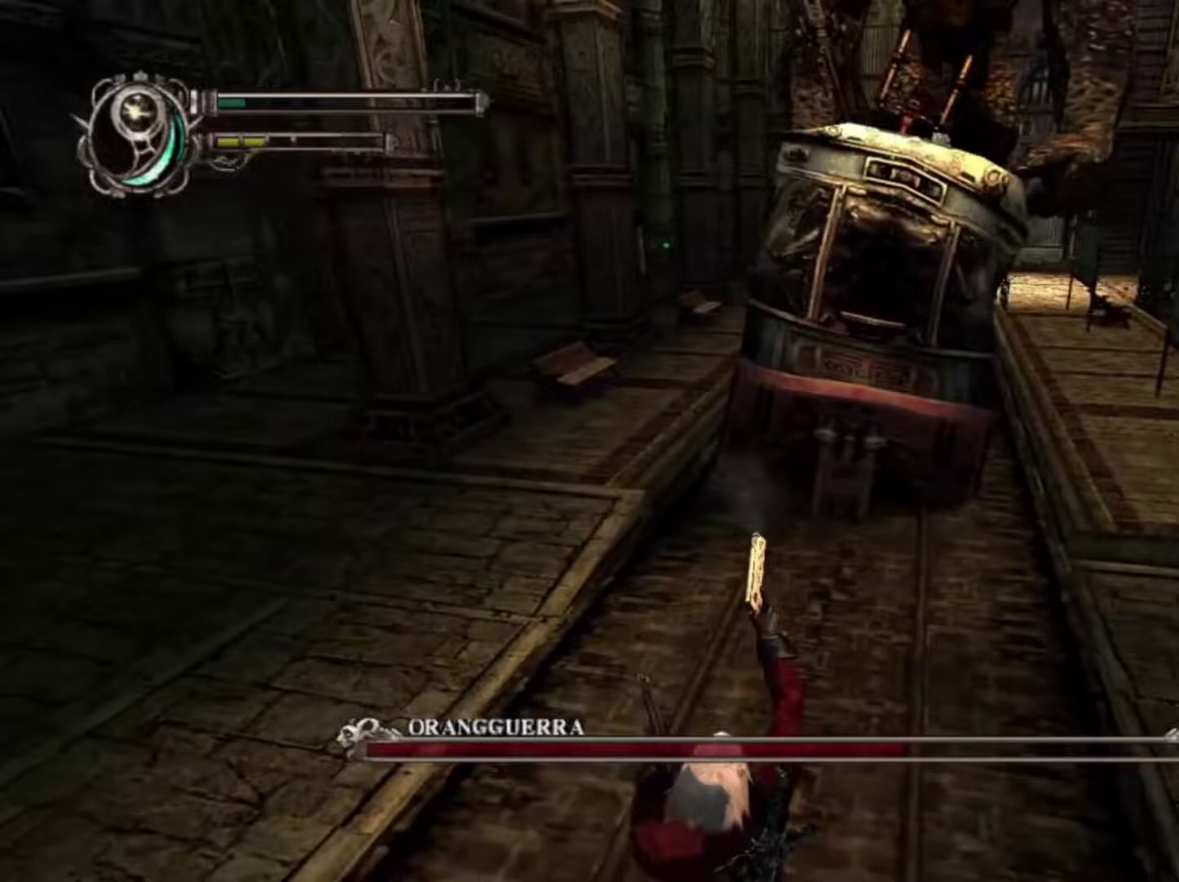
{"buttons": [], "left_stick": "right", "right_stick": "center", "events": []}
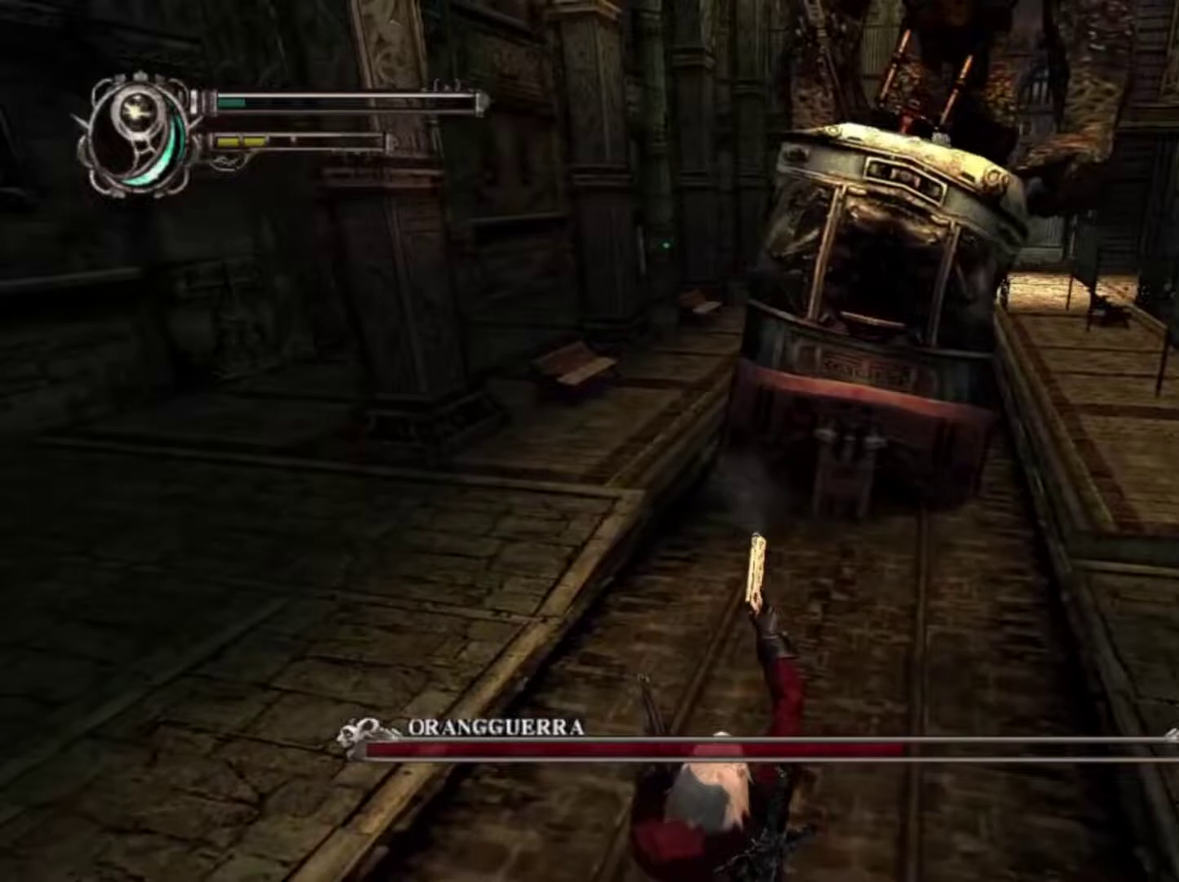
{"buttons": [], "left_stick": "right", "right_stick": "center", "events": []}
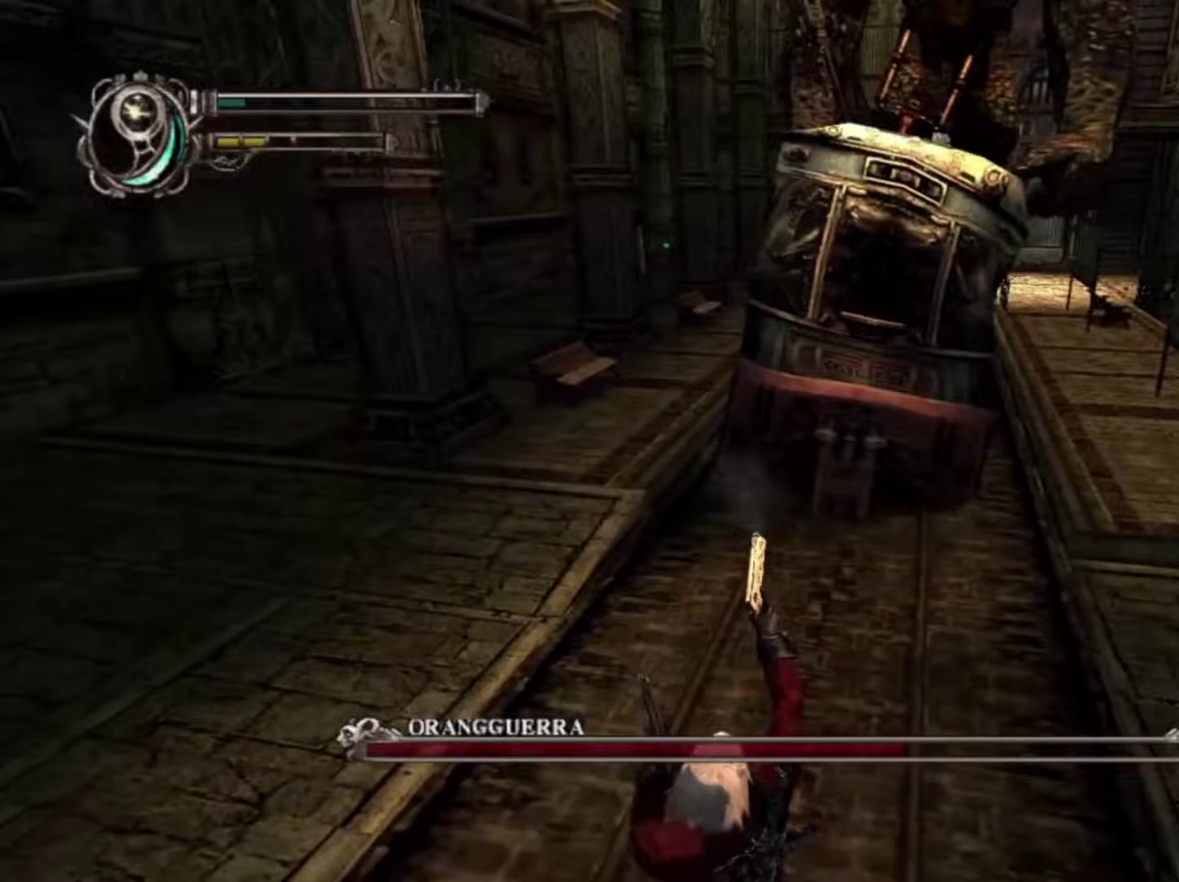
{"buttons": [], "left_stick": "right", "right_stick": "center", "events": []}
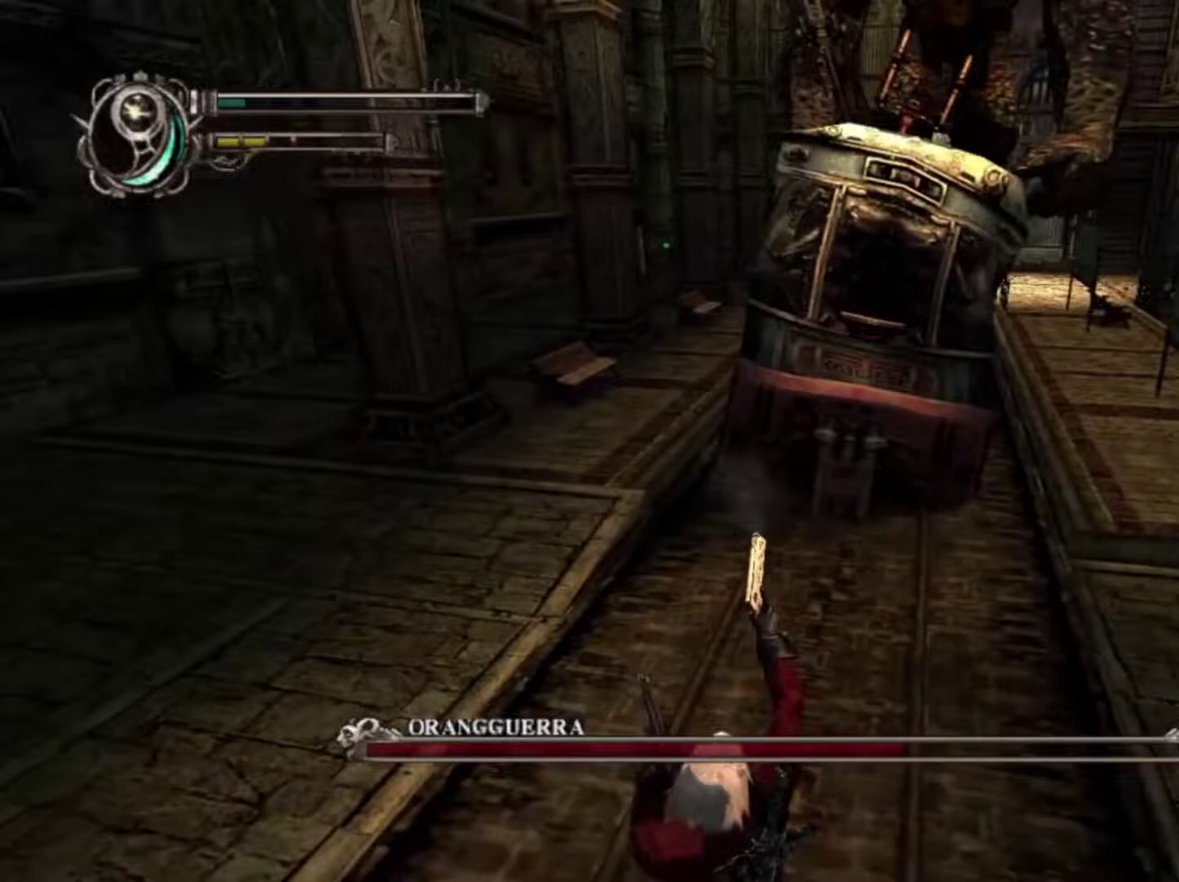
{"buttons": [], "left_stick": "right", "right_stick": "center", "events": []}
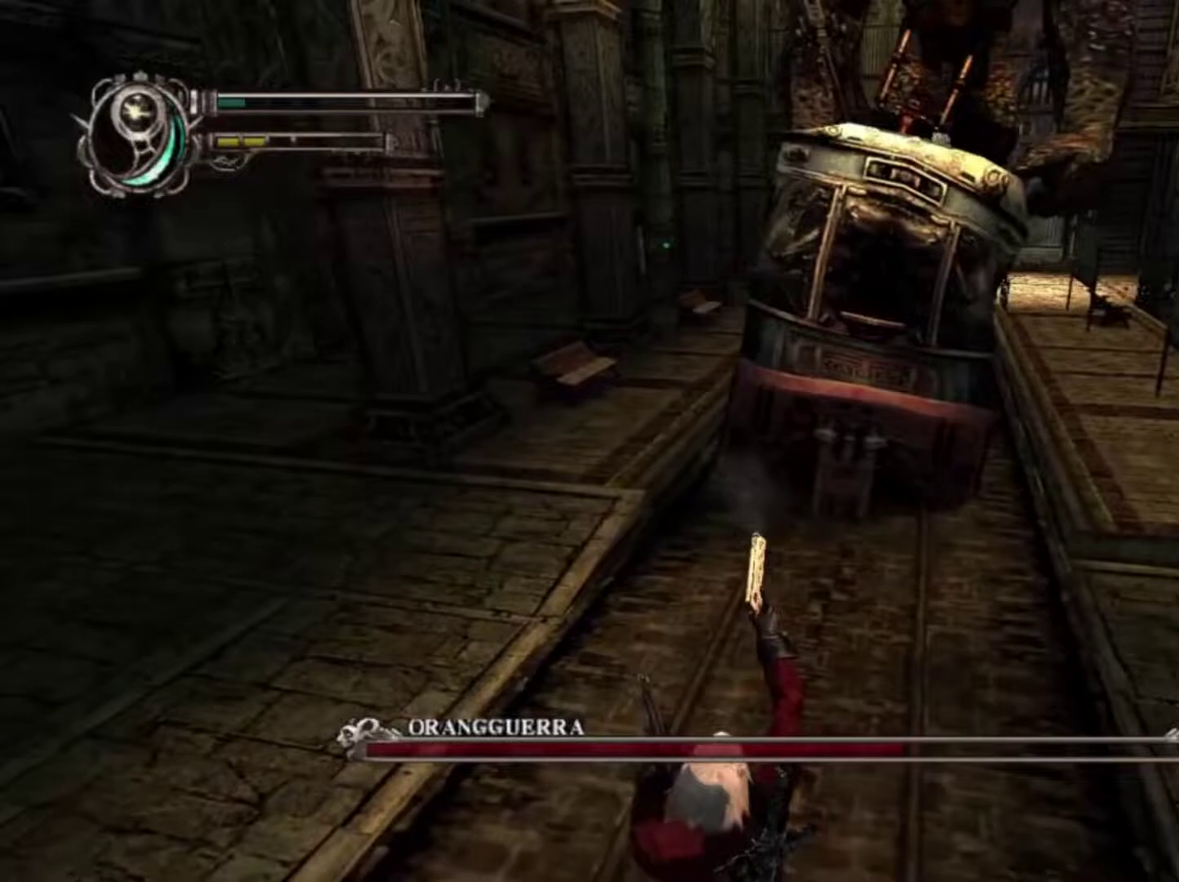
{"buttons": [], "left_stick": "right", "right_stick": "center", "events": []}